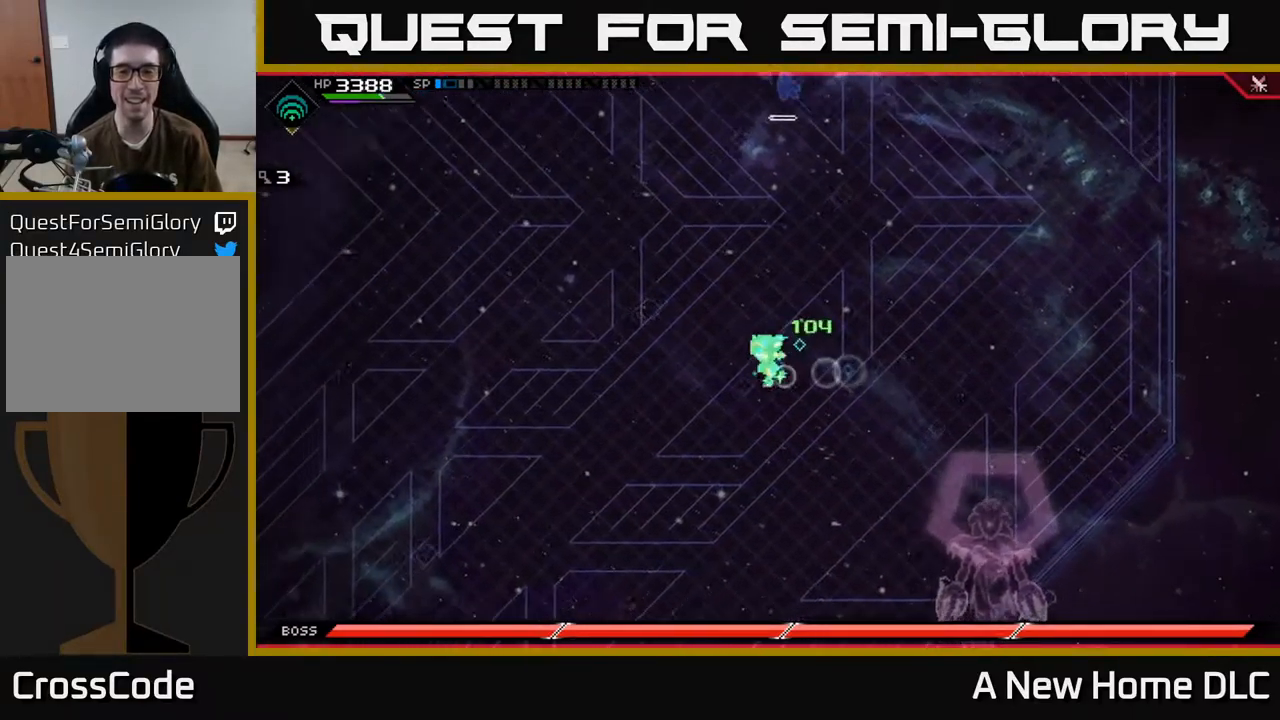
Gameplay with a controller (Xbox layout); each line is a JSON object with the inputs held at the frame after it. "events" lists button and stick changes between this image and that frame as [ms after this image, input, new state], when the widget could be followed in between.
{"buttons": [], "left_stick": "left", "right_stick": "center", "events": [[234, "left_stick", "up-left"], [417, "left_stick", "left"]]}
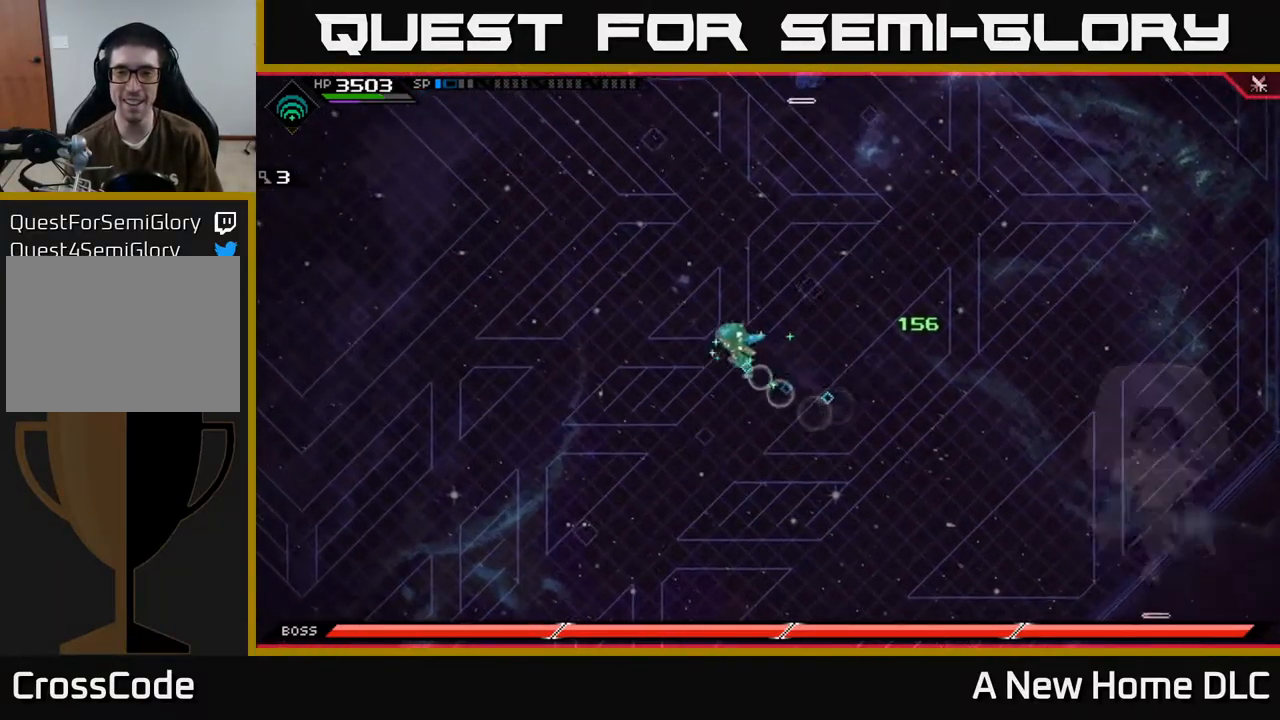
{"buttons": [], "left_stick": "left", "right_stick": "center", "events": []}
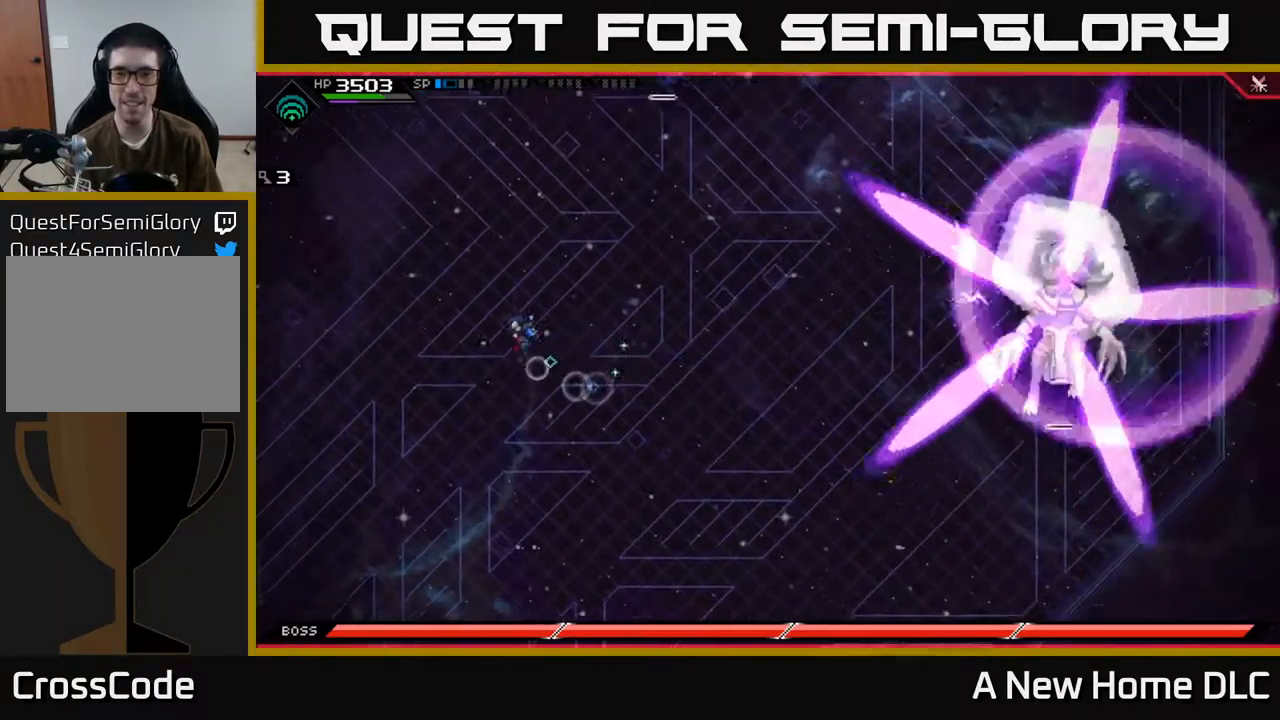
{"buttons": [], "left_stick": "up-left", "right_stick": "center", "events": [[167, "left_stick", "up-left"]]}
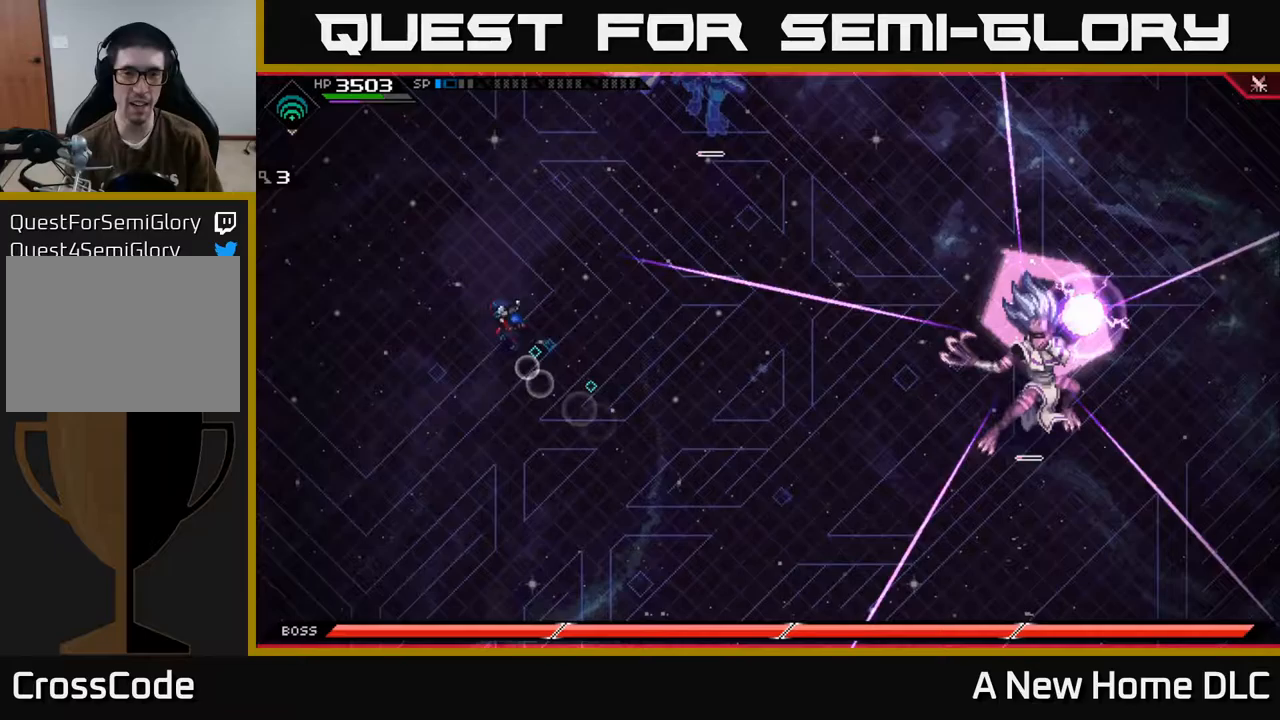
{"buttons": [], "left_stick": "up", "right_stick": "center", "events": [[117, "left_stick", "up"], [233, "L1", "down"], [417, "L1", "up"]]}
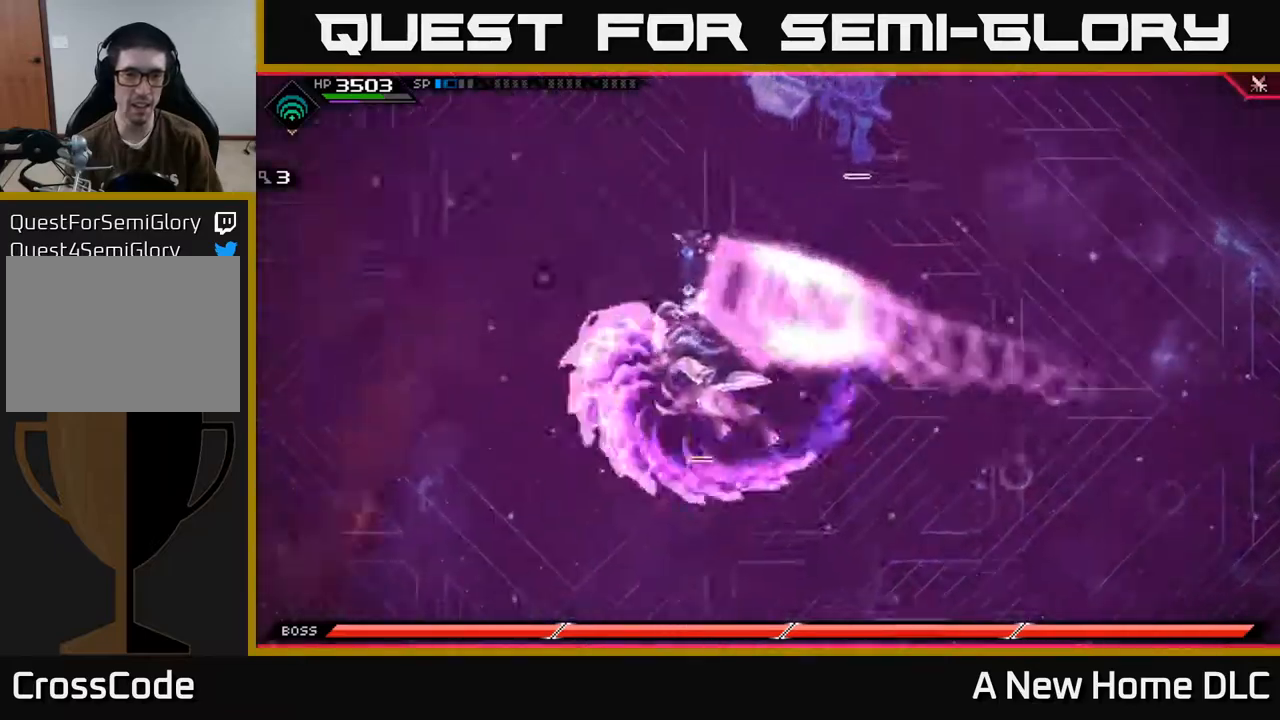
{"buttons": ["L1"], "left_stick": "down", "right_stick": "center", "events": [[83, "left_stick", "down"], [400, "L1", "down"]]}
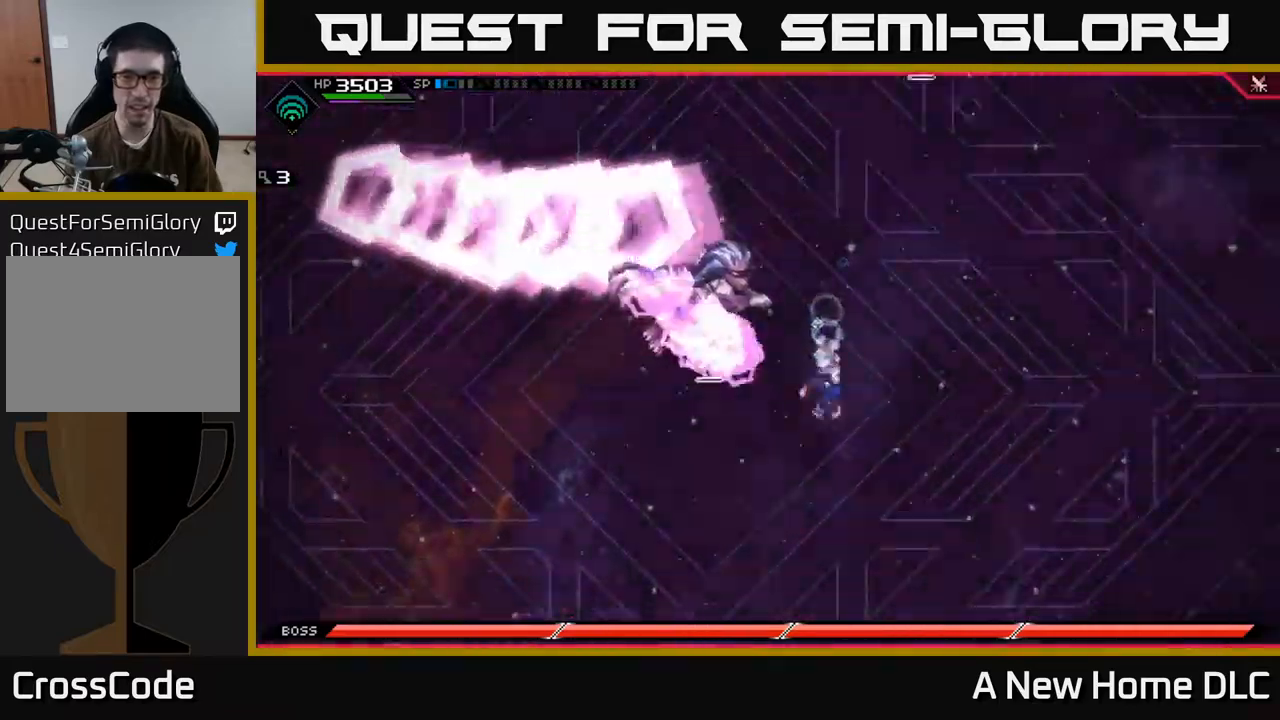
{"buttons": [], "left_stick": "up", "right_stick": "center", "events": [[17, "L1", "up"], [300, "left_stick", "up"]]}
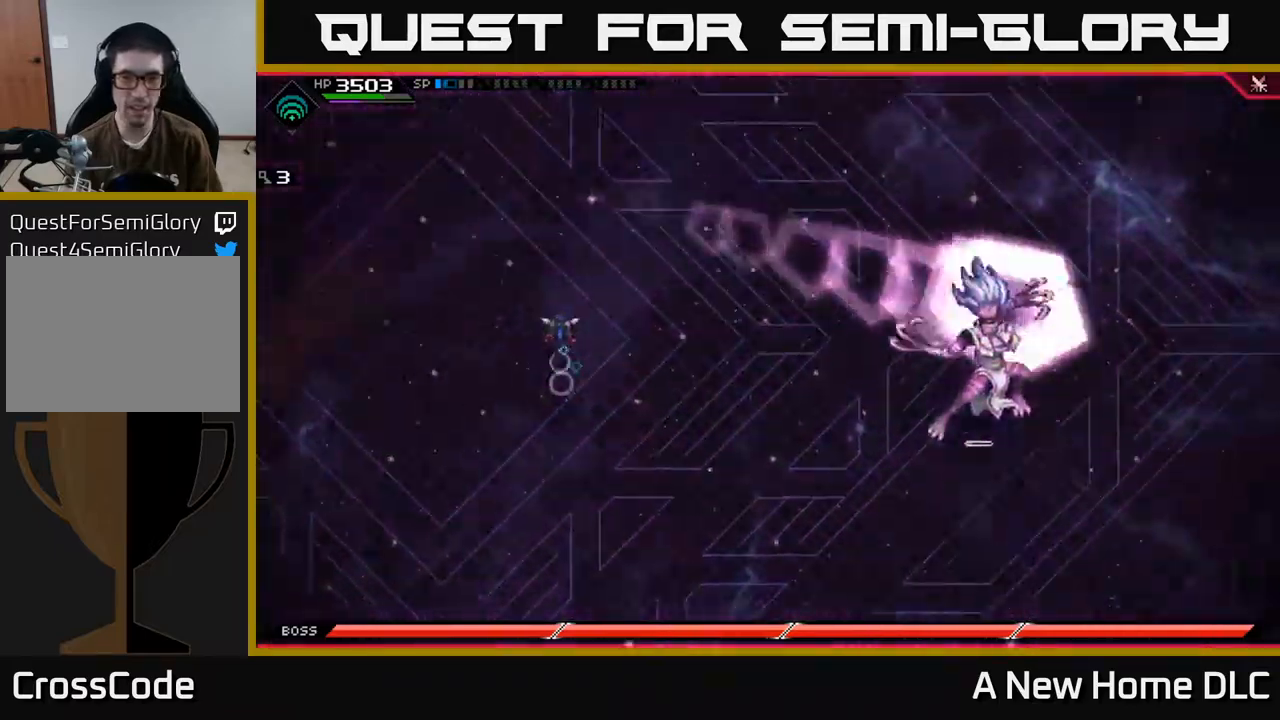
{"buttons": [], "left_stick": "down", "right_stick": "center", "events": [[100, "L1", "down"], [267, "L1", "up"], [367, "left_stick", "down"]]}
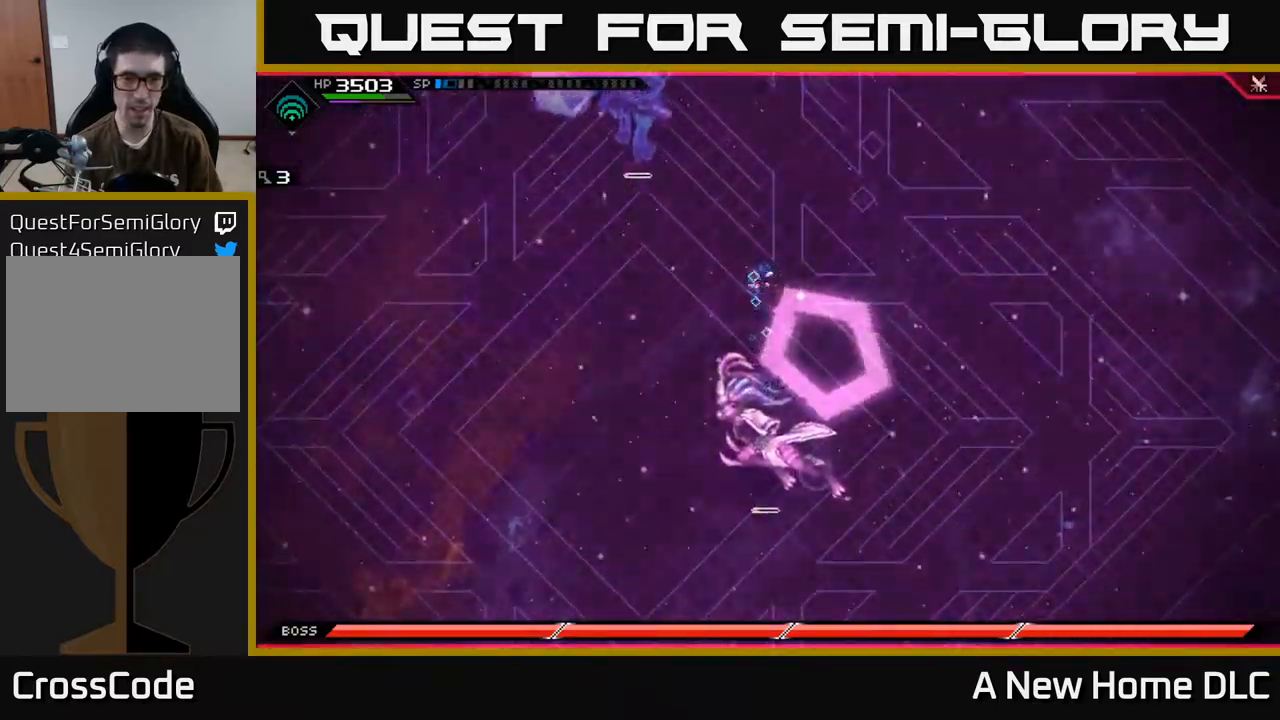
{"buttons": ["X"], "left_stick": "down-right", "right_stick": "center", "events": [[83, "L1", "down"], [117, "X", "down"], [150, "L1", "up"], [217, "X", "up"], [300, "left_stick", "down-right"], [317, "X", "down"], [333, "L1", "down"], [417, "X", "up"], [467, "L1", "up"], [500, "X", "down"]]}
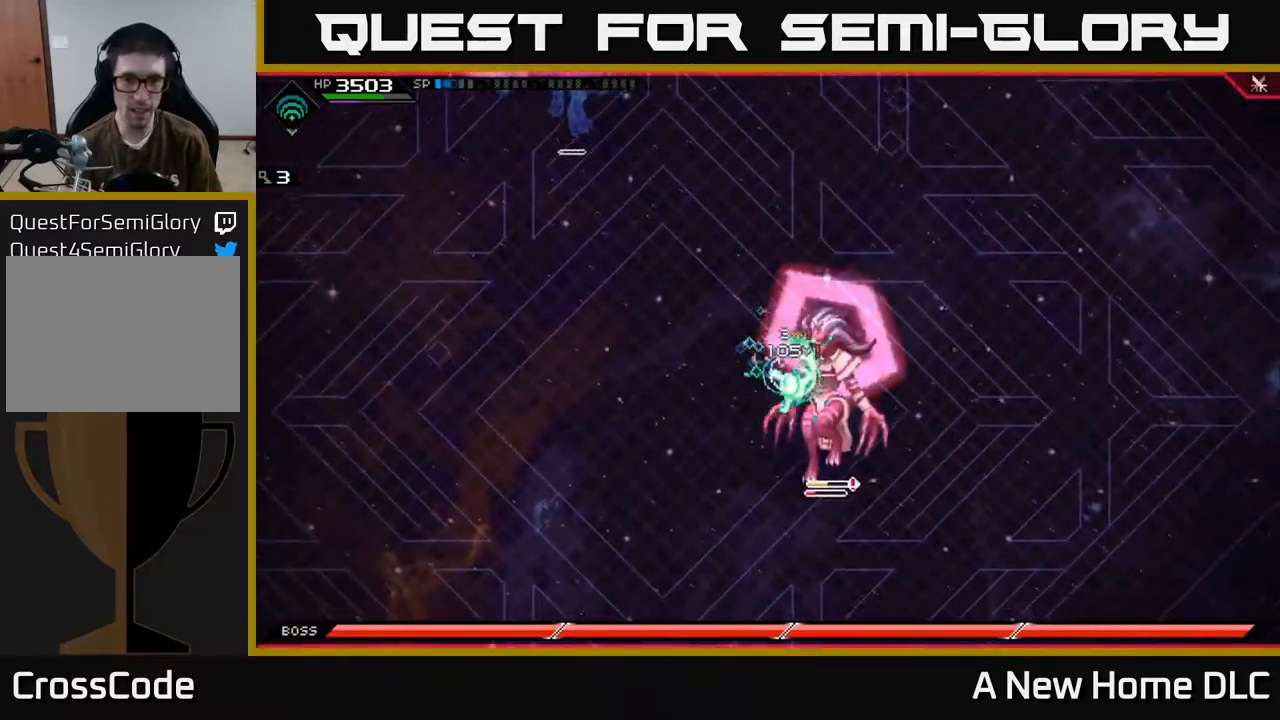
{"buttons": ["X", "R2"], "left_stick": "down-right", "right_stick": "center", "events": [[83, "X", "up"], [150, "X", "down"], [250, "X", "up"], [450, "X", "down"], [467, "R2", "down"]]}
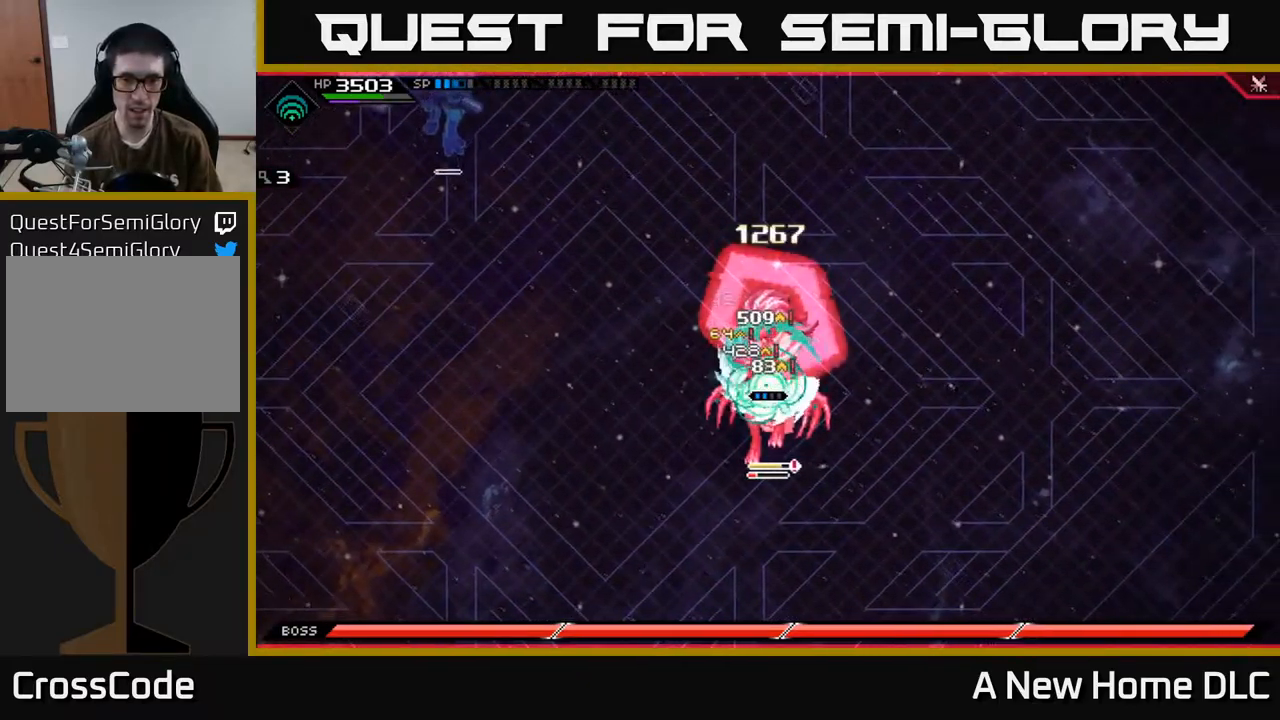
{"buttons": [], "left_stick": "center", "right_stick": "center", "events": [[83, "R2", "up"], [83, "X", "up"], [167, "left_stick", "down"], [450, "left_stick", "center"]]}
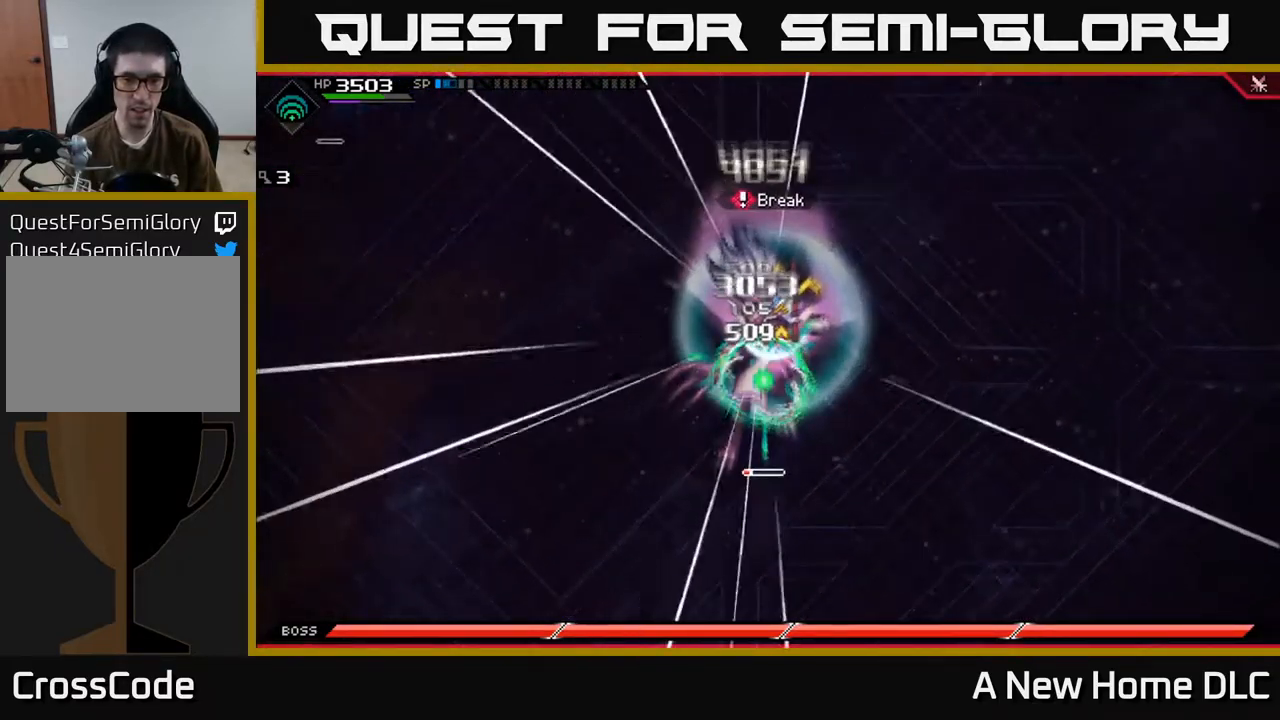
{"buttons": ["L1"], "left_stick": "down", "right_stick": "center", "events": [[83, "left_stick", "down"], [233, "L1", "down"], [317, "L1", "up"], [433, "L1", "down"]]}
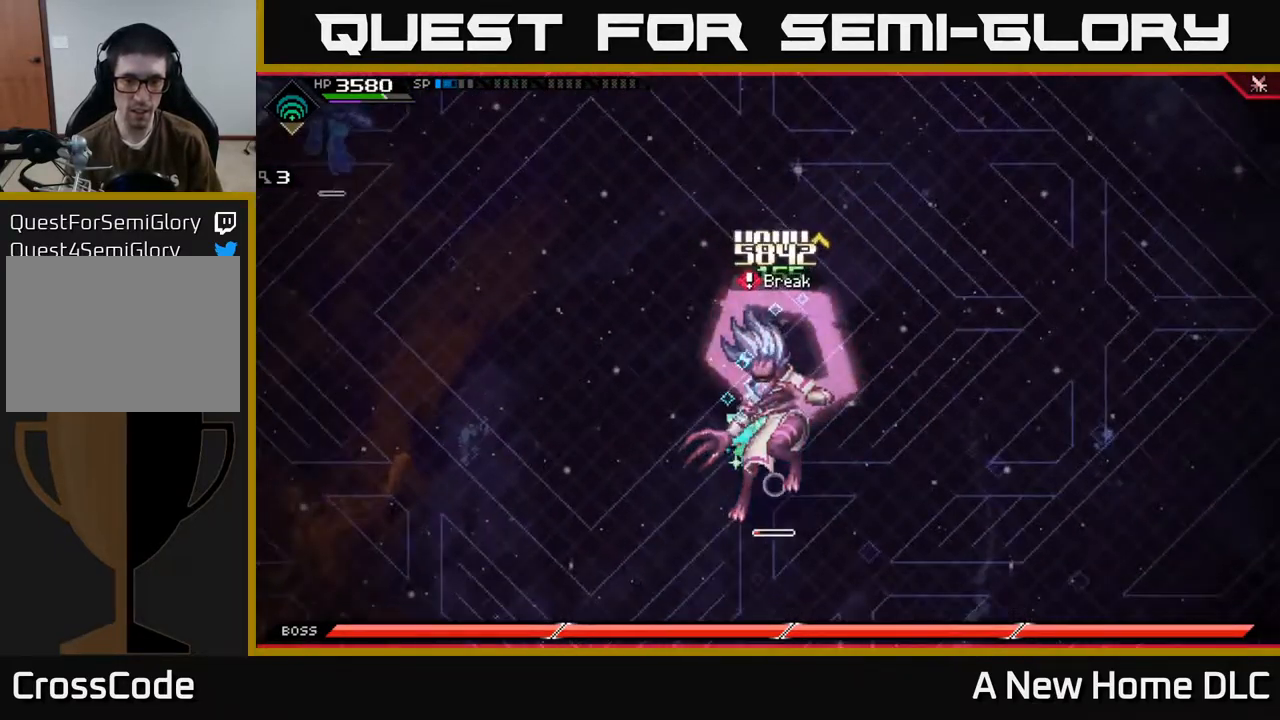
{"buttons": [], "left_stick": "center", "right_stick": "up-right", "events": [[33, "L1", "up"], [133, "left_stick", "center"], [150, "right_stick", "down"], [167, "R2", "down"], [367, "right_stick", "right"], [467, "R2", "up"], [483, "right_stick", "up-right"]]}
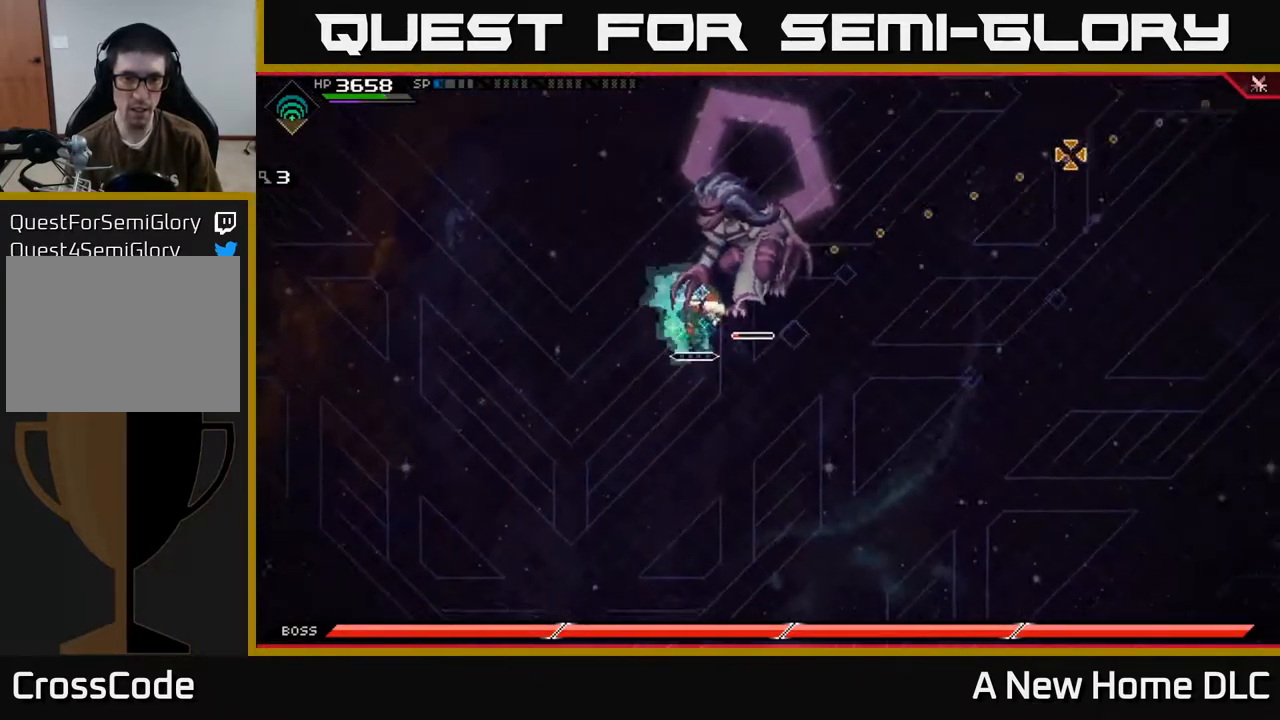
{"buttons": [], "left_stick": "center", "right_stick": "up-right", "events": []}
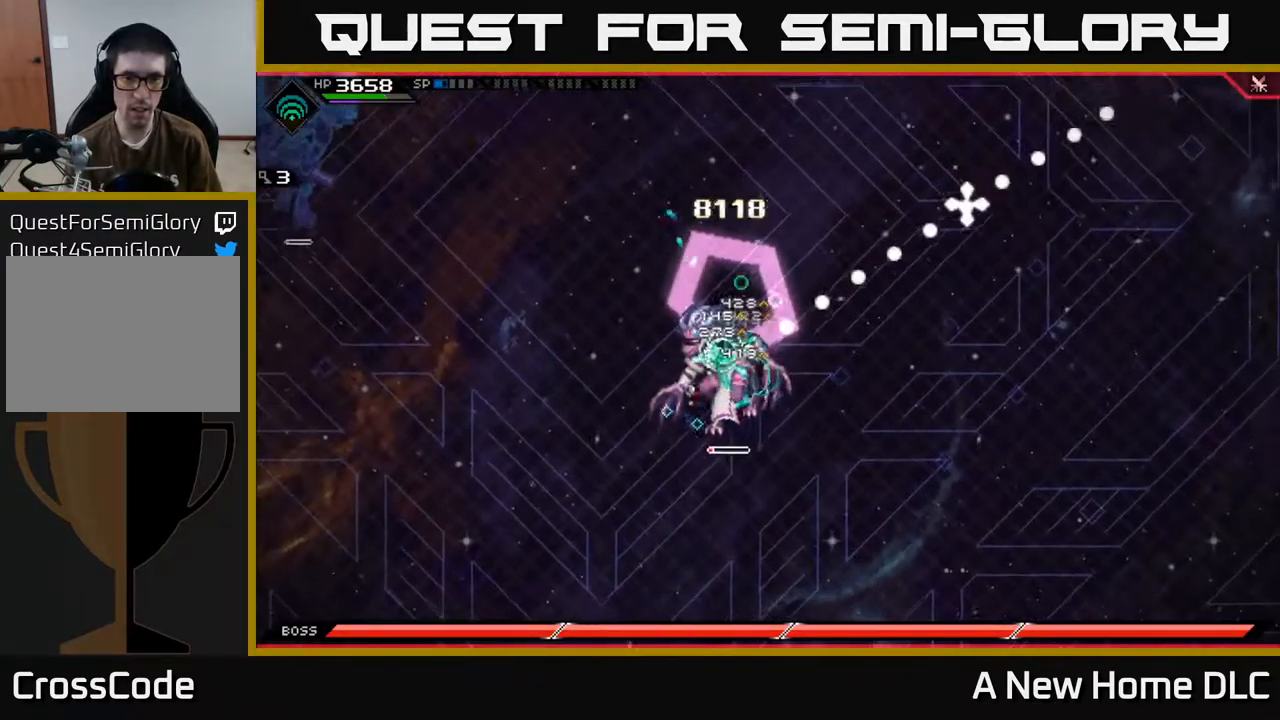
{"buttons": [], "left_stick": "center", "right_stick": "right", "events": [[83, "right_stick", "right"]]}
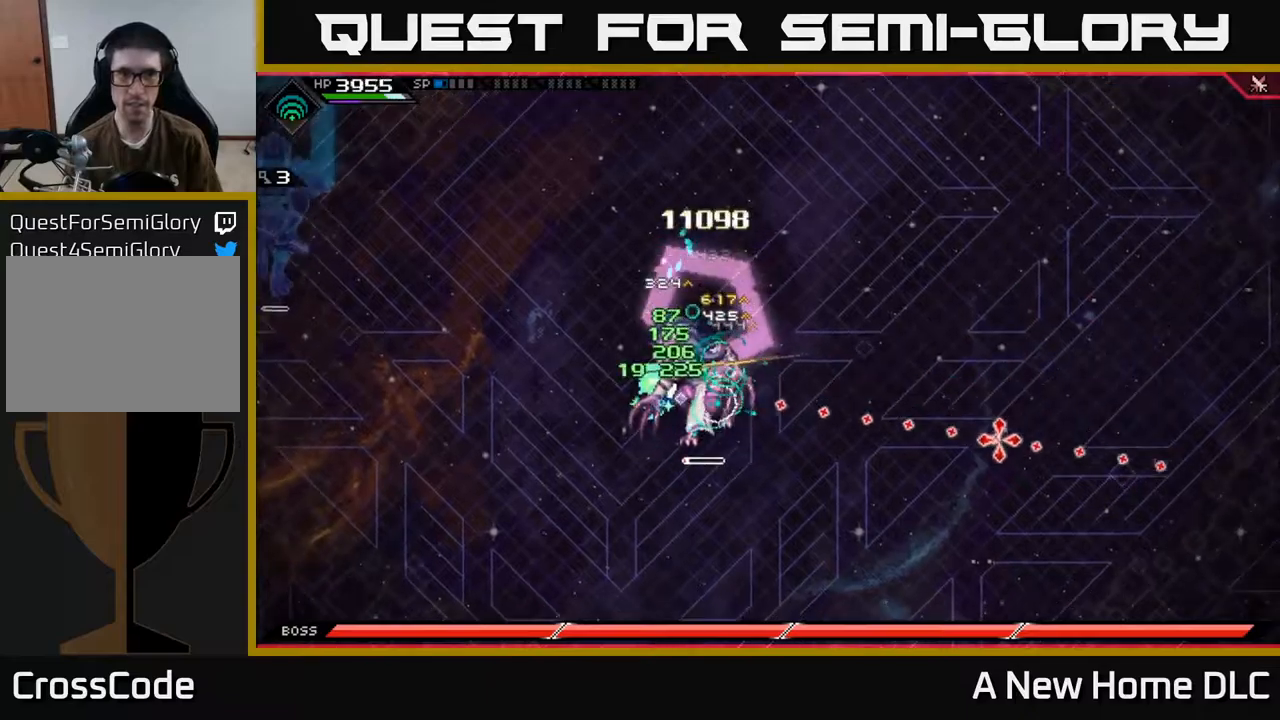
{"buttons": ["X"], "left_stick": "right", "right_stick": "center", "events": [[317, "left_stick", "down-right"], [317, "right_stick", "center"], [350, "X", "down"], [434, "X", "up"], [484, "X", "down"], [484, "left_stick", "right"]]}
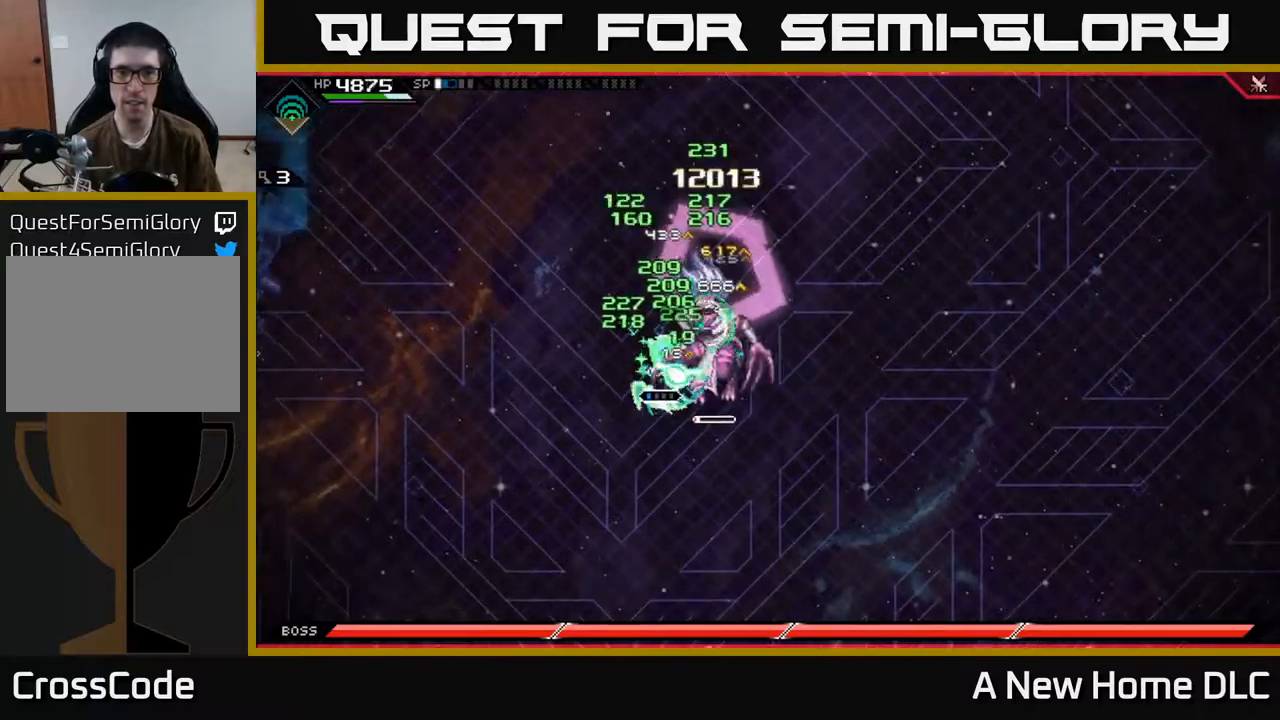
{"buttons": [], "left_stick": "right", "right_stick": "center", "events": [[84, "X", "up"], [150, "X", "down"], [400, "X", "up"]]}
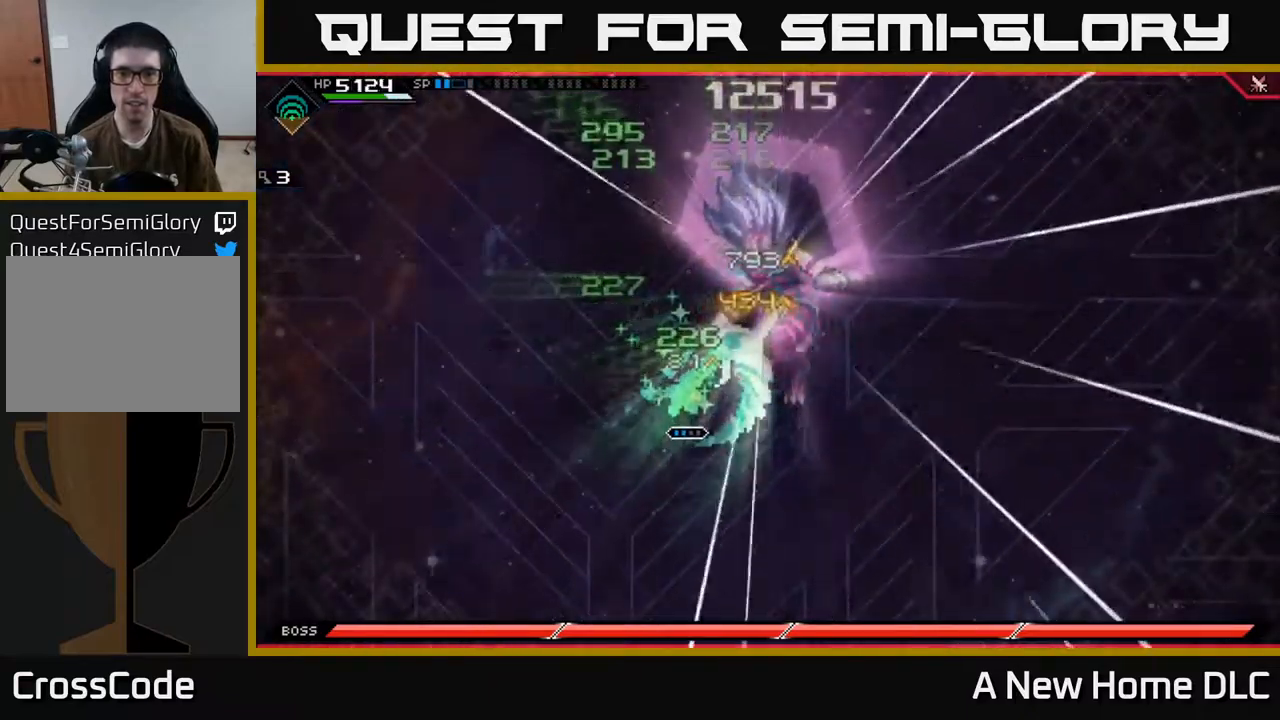
{"buttons": [], "left_stick": "center", "right_stick": "center", "events": [[34, "left_stick", "center"], [234, "DPAD_LEFT", "down"], [350, "DPAD_LEFT", "up"]]}
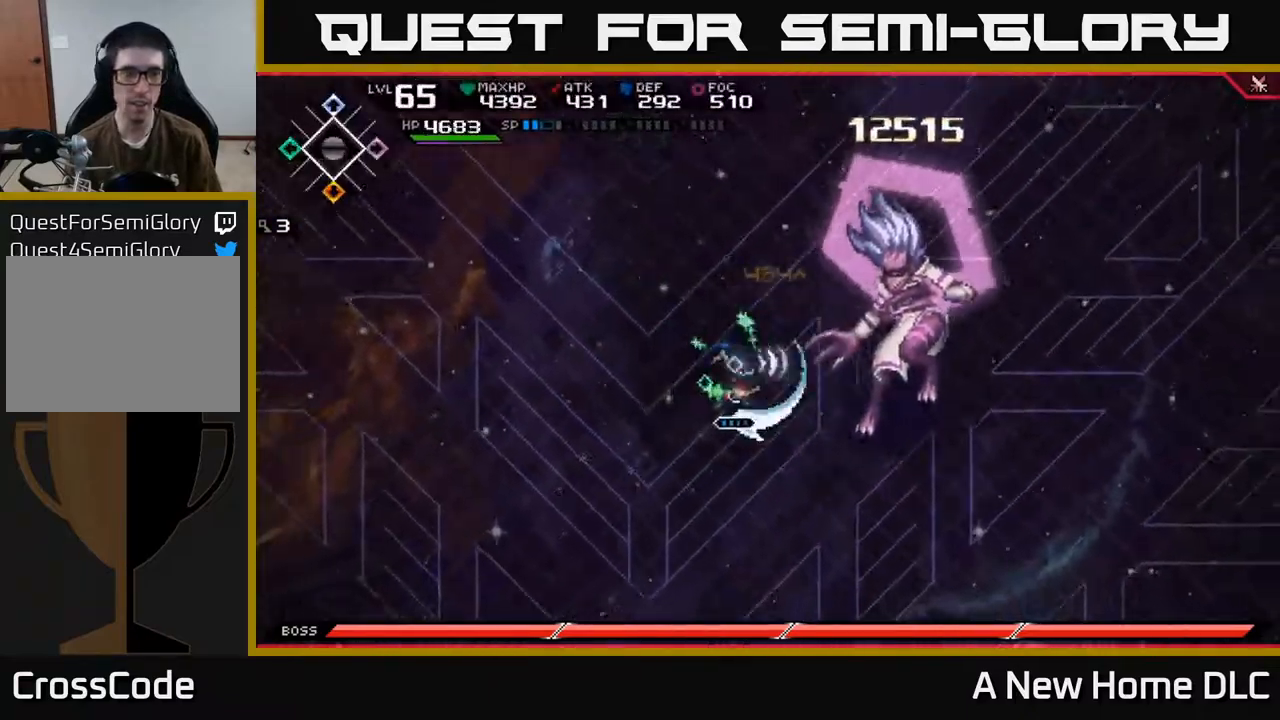
{"buttons": [], "left_stick": "center", "right_stick": "left", "events": [[184, "left_stick", "right"], [417, "right_stick", "left"], [500, "left_stick", "center"]]}
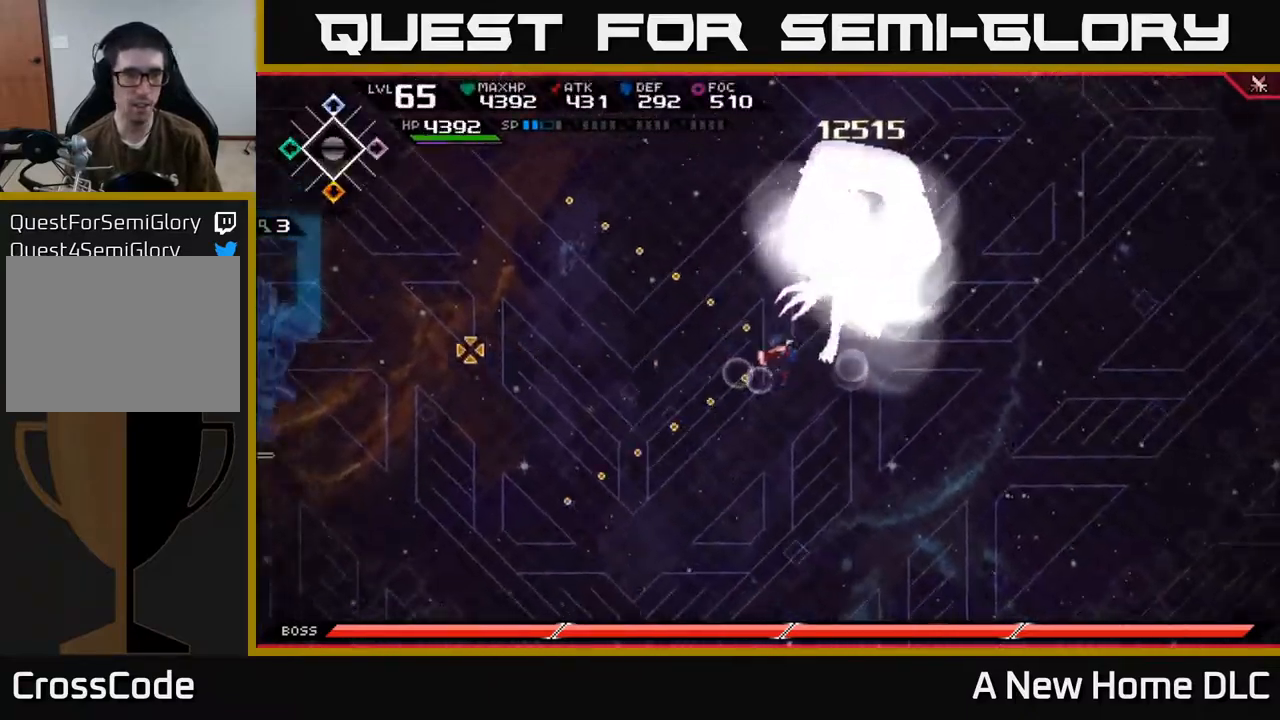
{"buttons": ["R1"], "left_stick": "right", "right_stick": "left", "events": [[17, "left_stick", "left"], [334, "left_stick", "center"], [434, "R1", "down"], [484, "left_stick", "right"]]}
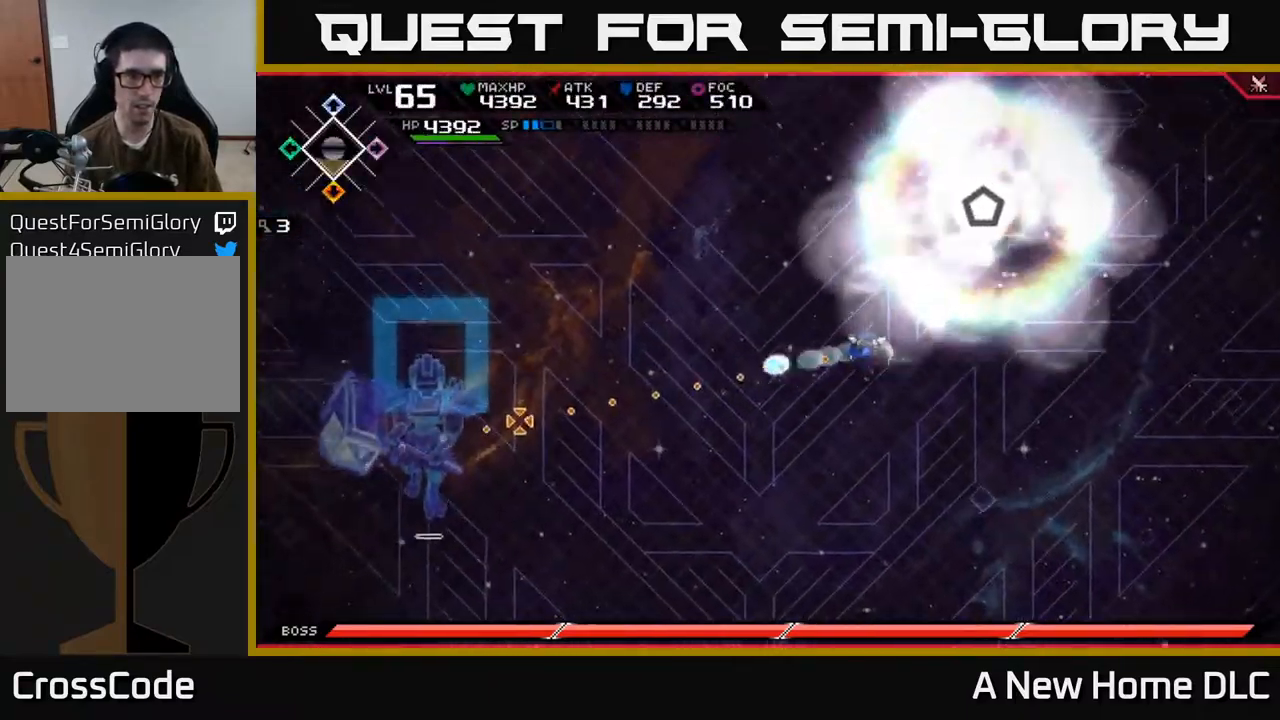
{"buttons": [], "left_stick": "up", "right_stick": "center", "events": [[17, "R1", "up"], [84, "left_stick", "up-right"], [217, "right_stick", "center"], [300, "left_stick", "center"], [384, "left_stick", "up"]]}
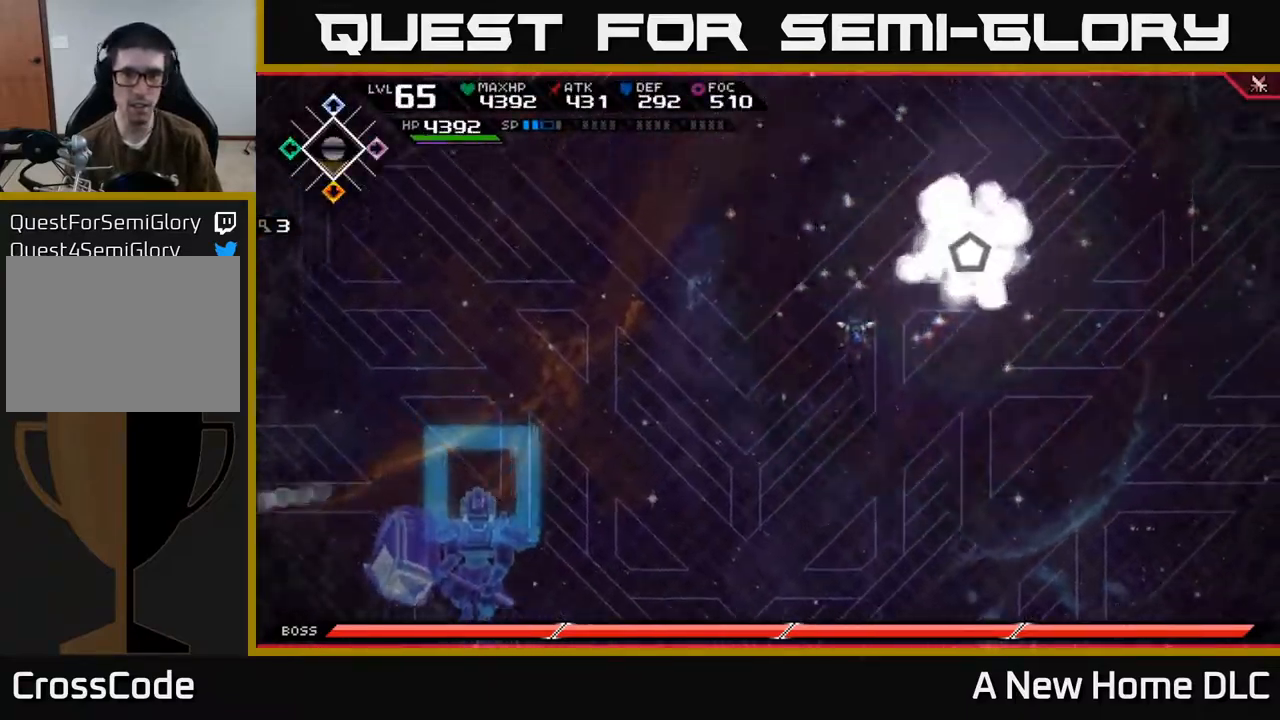
{"buttons": [], "left_stick": "up-left", "right_stick": "center", "events": [[50, "left_stick", "up-right"], [334, "left_stick", "up-left"]]}
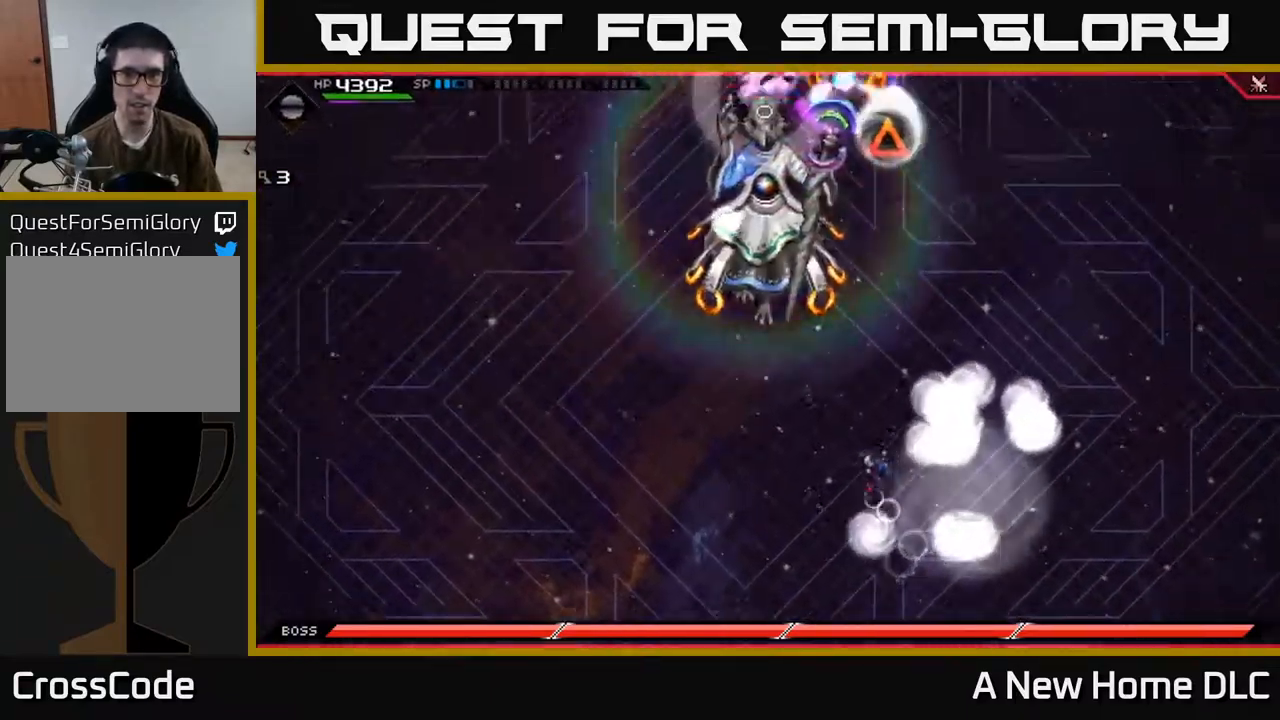
{"buttons": ["X"], "left_stick": "up", "right_stick": "center", "events": [[34, "L1", "down"], [150, "L1", "up"], [200, "L1", "down"], [234, "X", "down"], [300, "L1", "up"], [300, "left_stick", "up"], [334, "X", "up"], [434, "X", "down"]]}
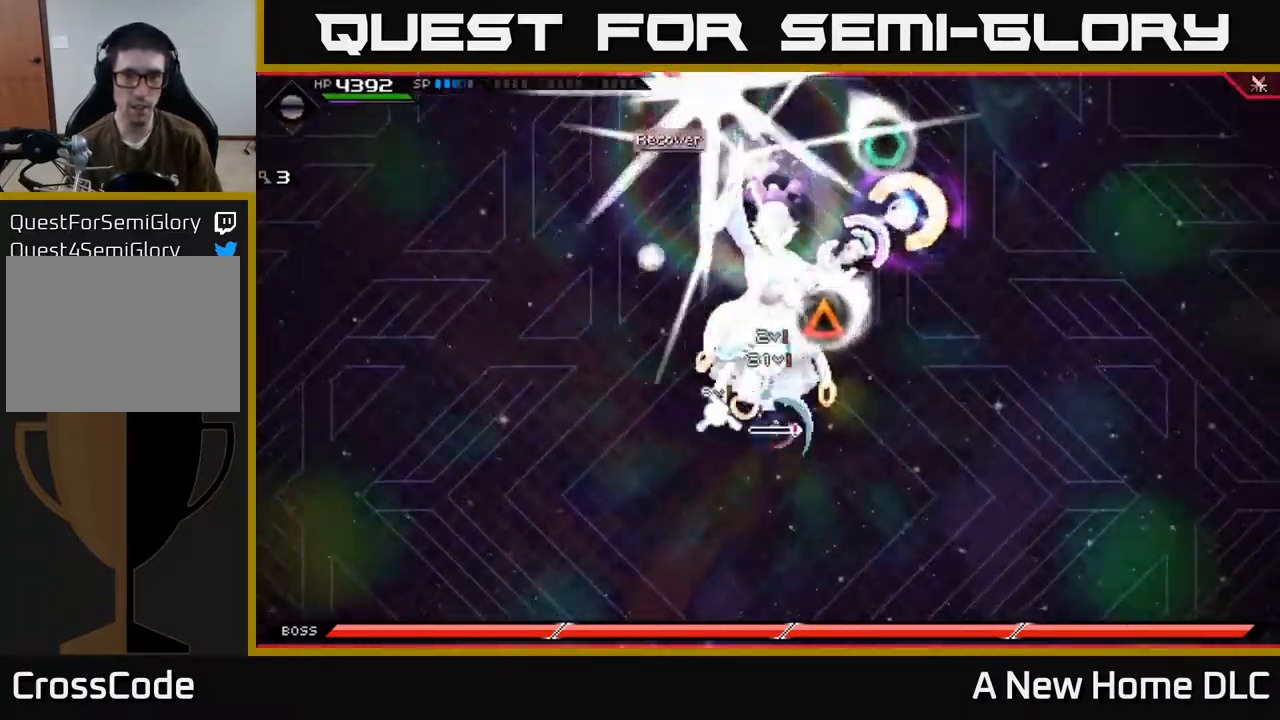
{"buttons": [], "left_stick": "up", "right_stick": "center", "events": [[17, "X", "up"], [84, "X", "down"], [150, "left_stick", "center"], [167, "X", "up"], [250, "X", "down"], [350, "X", "up"], [417, "left_stick", "up"]]}
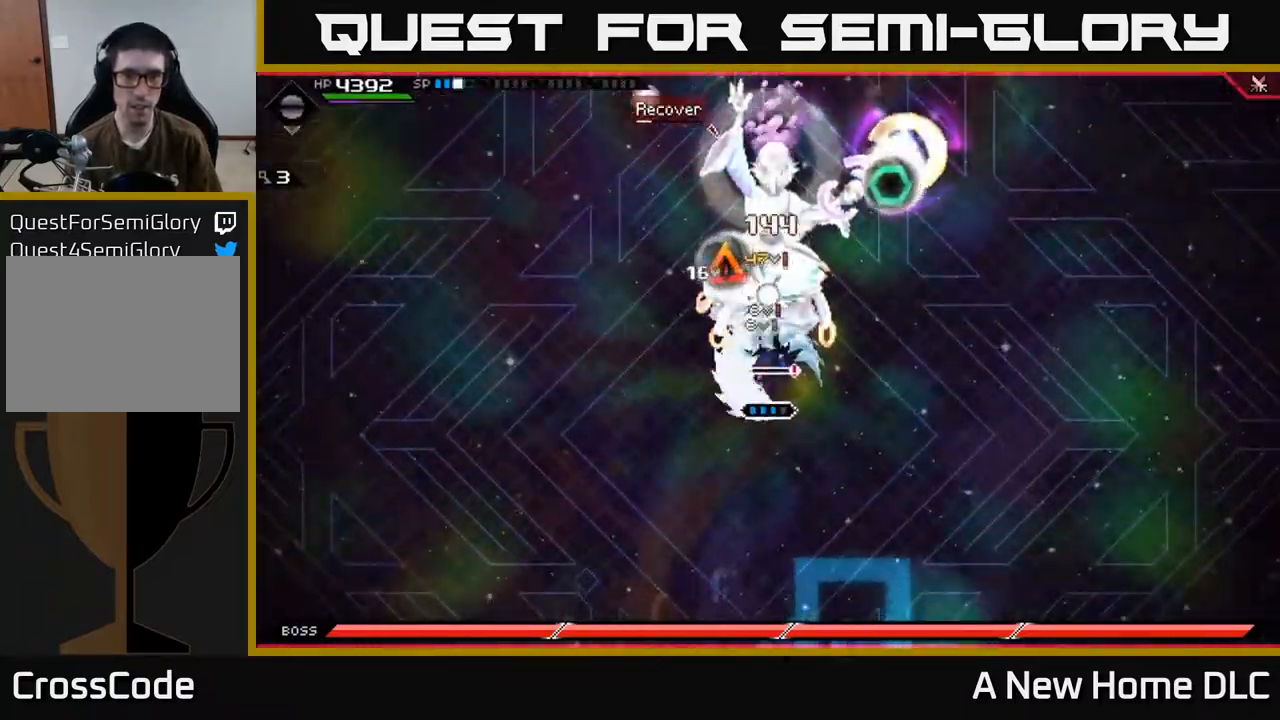
{"buttons": [], "left_stick": "up", "right_stick": "center", "events": [[50, "X", "down"], [84, "R2", "down"], [167, "R2", "up"], [184, "X", "up"], [267, "X", "down"], [350, "X", "up"], [417, "X", "down"], [500, "X", "up"]]}
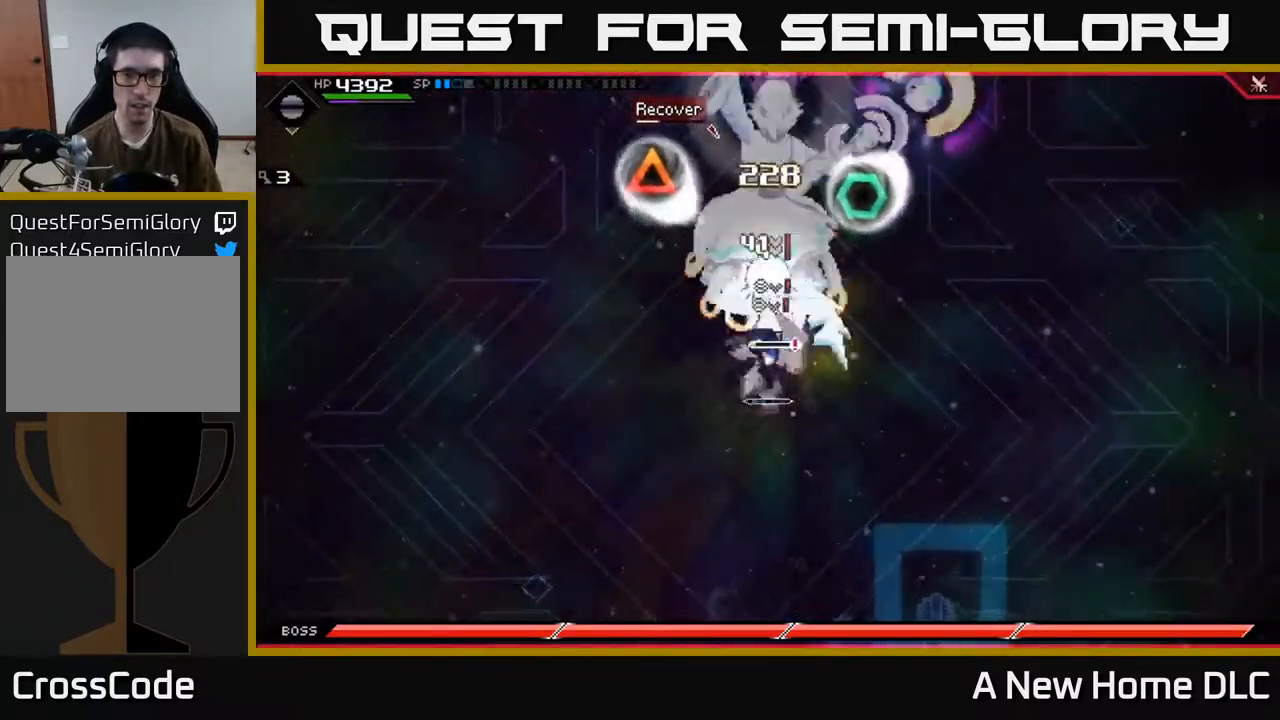
{"buttons": ["X"], "left_stick": "up", "right_stick": "center", "events": [[451, "X", "down"]]}
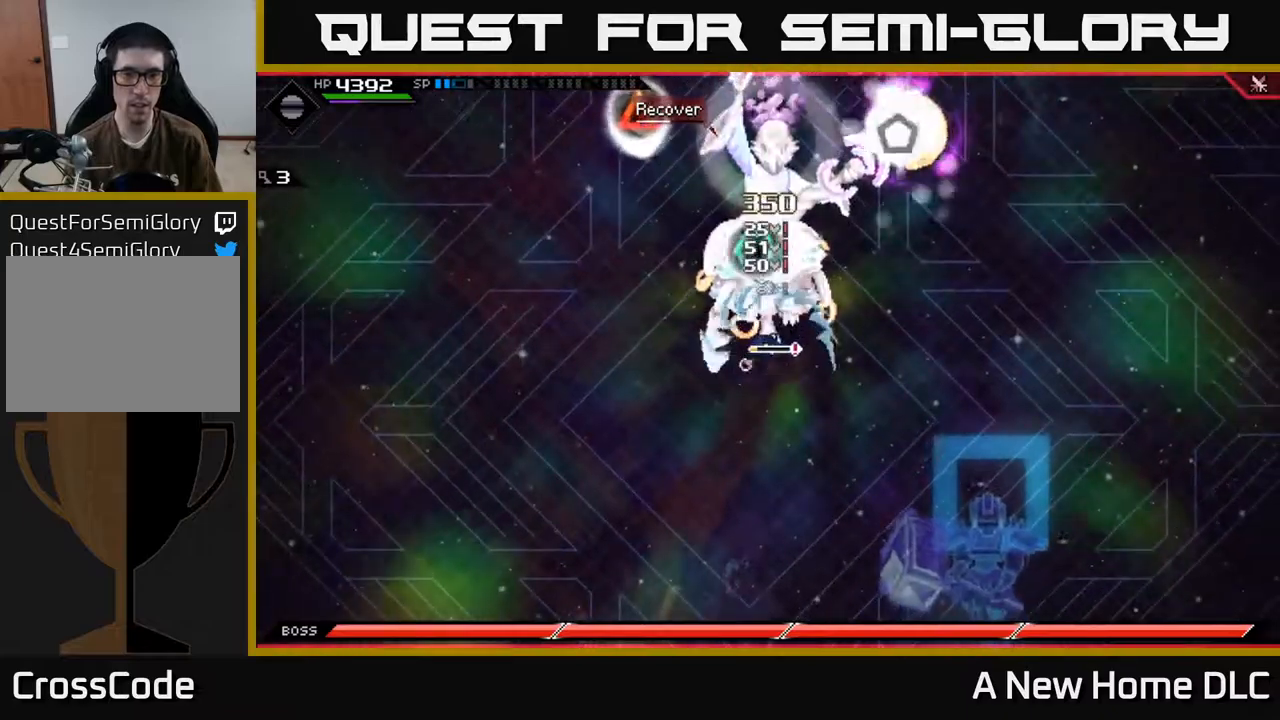
{"buttons": ["X"], "left_stick": "up", "right_stick": "center", "events": [[50, "X", "up"], [100, "X", "down"], [200, "X", "up"], [267, "X", "down"], [367, "X", "up"], [417, "X", "down"]]}
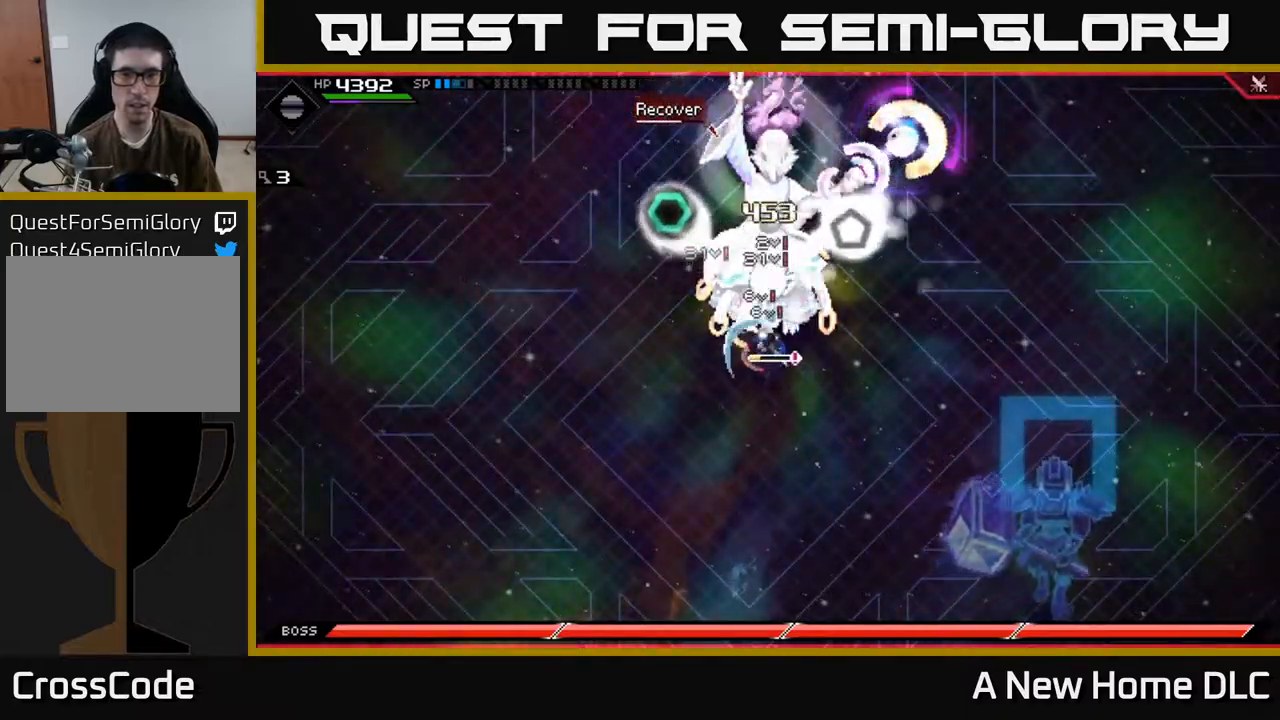
{"buttons": ["X", "R2"], "left_stick": "up", "right_stick": "center", "events": [[34, "X", "up"], [100, "X", "down"], [184, "left_stick", "right"], [200, "X", "up"], [300, "left_stick", "up"], [384, "R2", "down"], [384, "X", "down"]]}
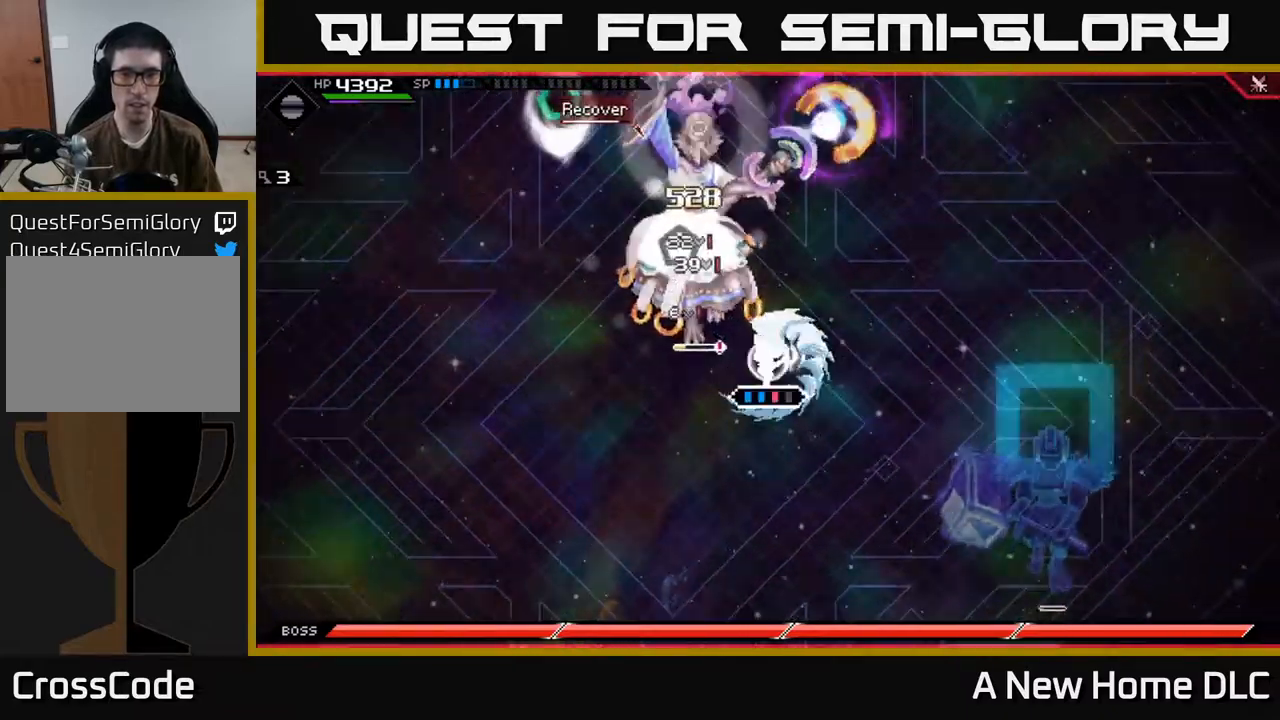
{"buttons": ["X", "R2"], "left_stick": "up", "right_stick": "center", "events": []}
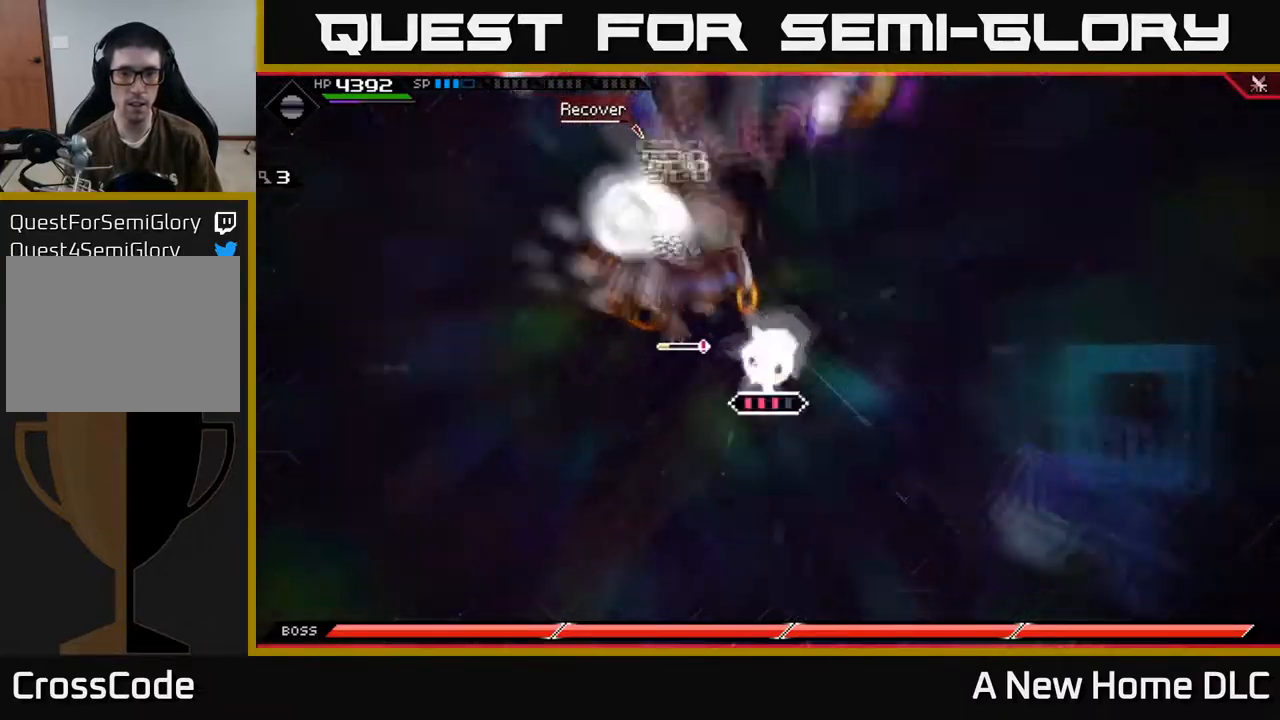
{"buttons": [], "left_stick": "center", "right_stick": "center", "events": [[34, "R2", "up"], [34, "X", "up"], [334, "left_stick", "center"]]}